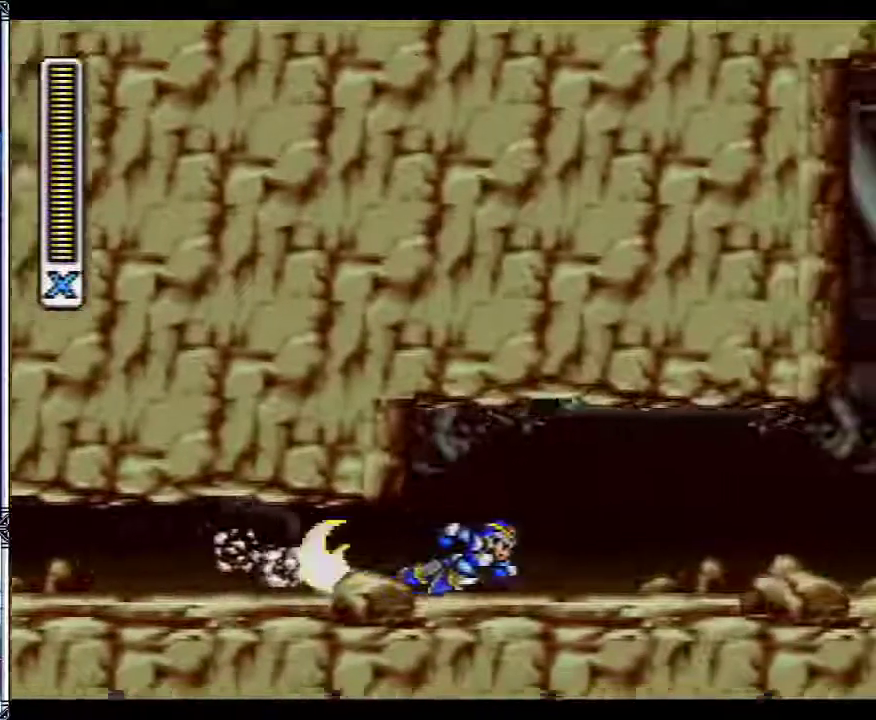
Gameplay with a controller (Nintendo layout); each line is a JSON object with the inputs held at the frame after it. "events" lists button and stick changes between this image and that frame as [ms after this image, input, new state], when the widget could be followed in between. Not read: L1 L3 R1 R3.
{"buttons": ["DPAD_UP", "DPAD_RIGHT"], "events": [[183, "DPAD_UP", "up"], [500, "DPAD_UP", "down"]]}
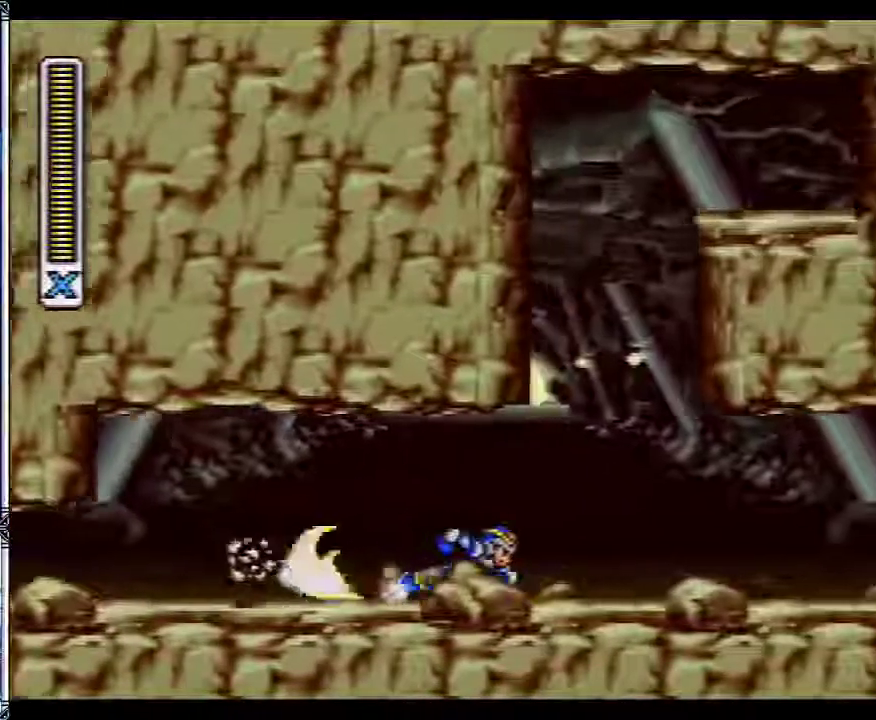
{"buttons": ["DPAD_RIGHT"], "events": [[150, "DPAD_UP", "up"]]}
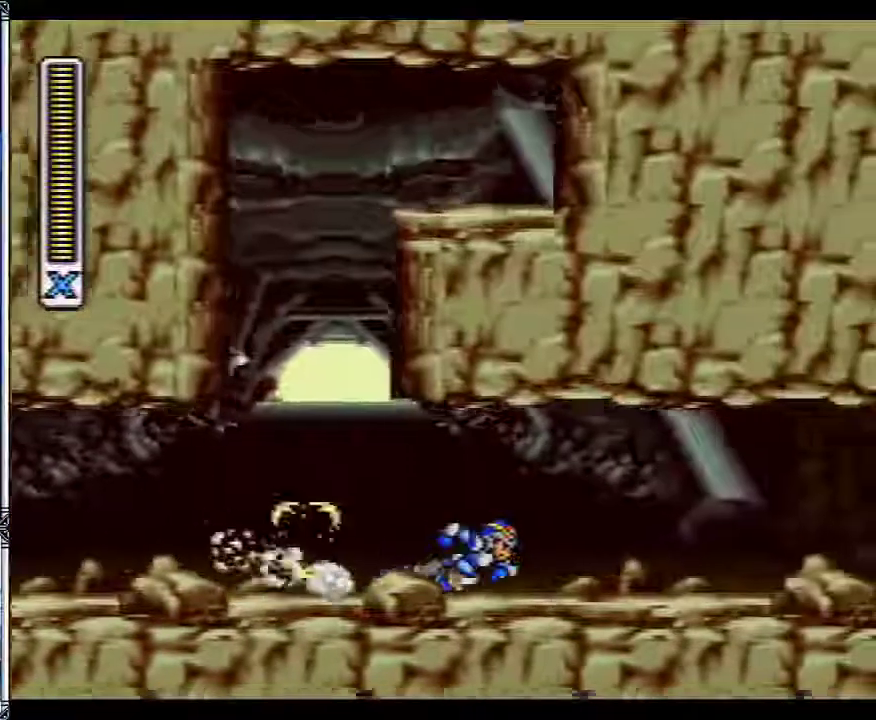
{"buttons": ["DPAD_RIGHT"], "events": [[67, "DPAD_UP", "down"], [133, "DPAD_UP", "up"]]}
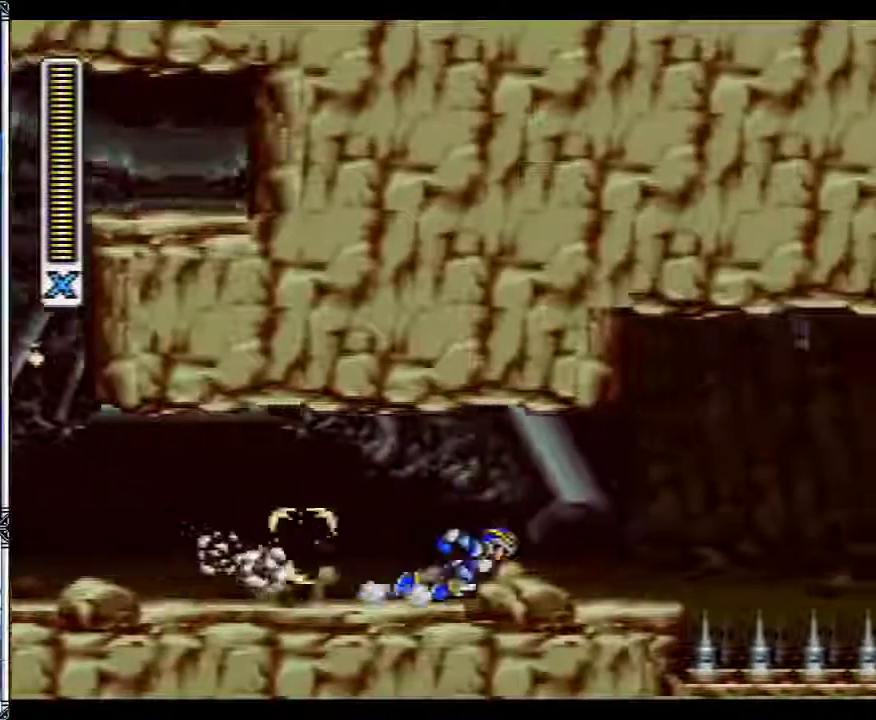
{"buttons": ["DPAD_RIGHT"], "events": [[150, "B", "down"], [433, "B", "up"]]}
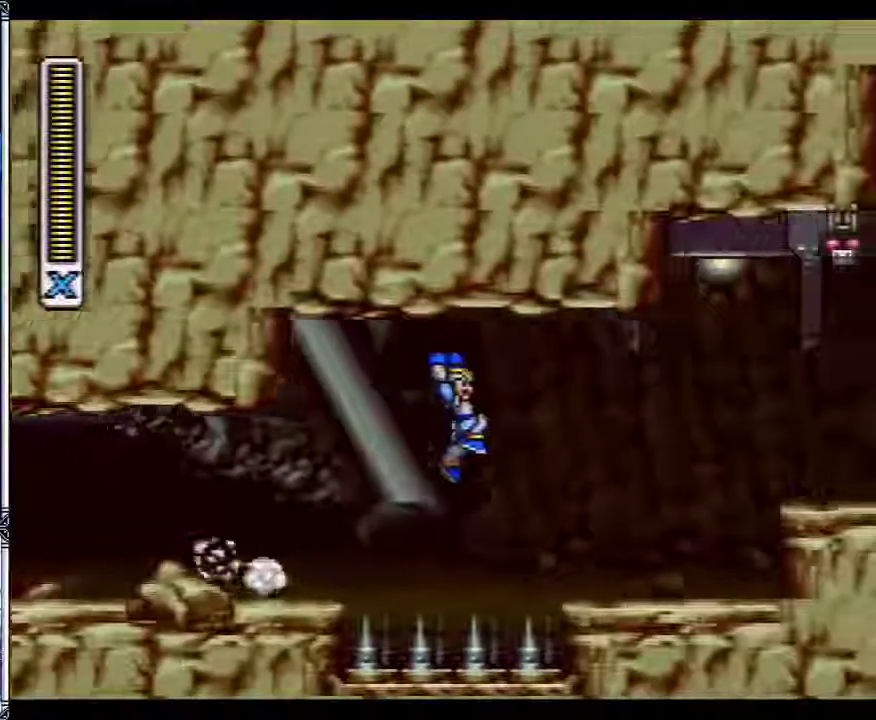
{"buttons": ["DPAD_RIGHT"], "events": [[267, "B", "down"], [400, "B", "up"]]}
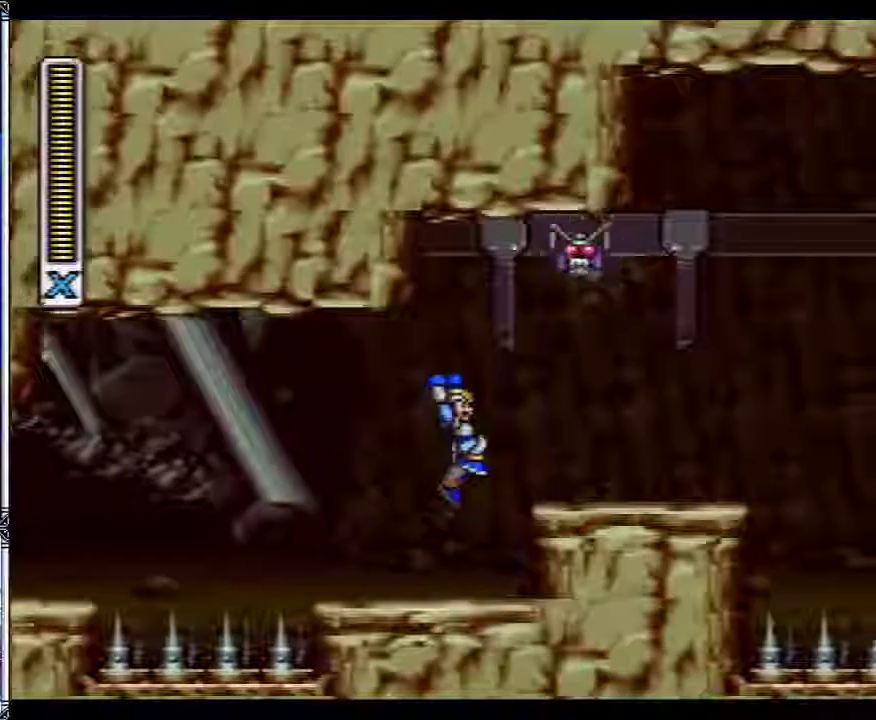
{"buttons": ["DPAD_RIGHT"], "events": [[217, "B", "down"], [500, "B", "up"]]}
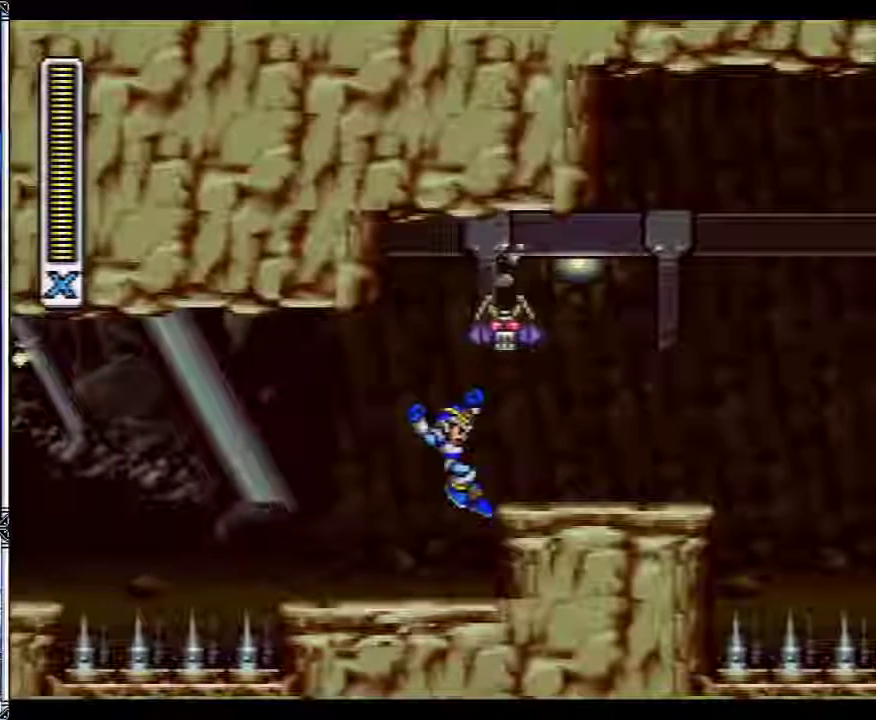
{"buttons": ["Y", "DPAD_RIGHT"], "events": [[67, "B", "down"], [117, "Y", "down"], [183, "B", "up"]]}
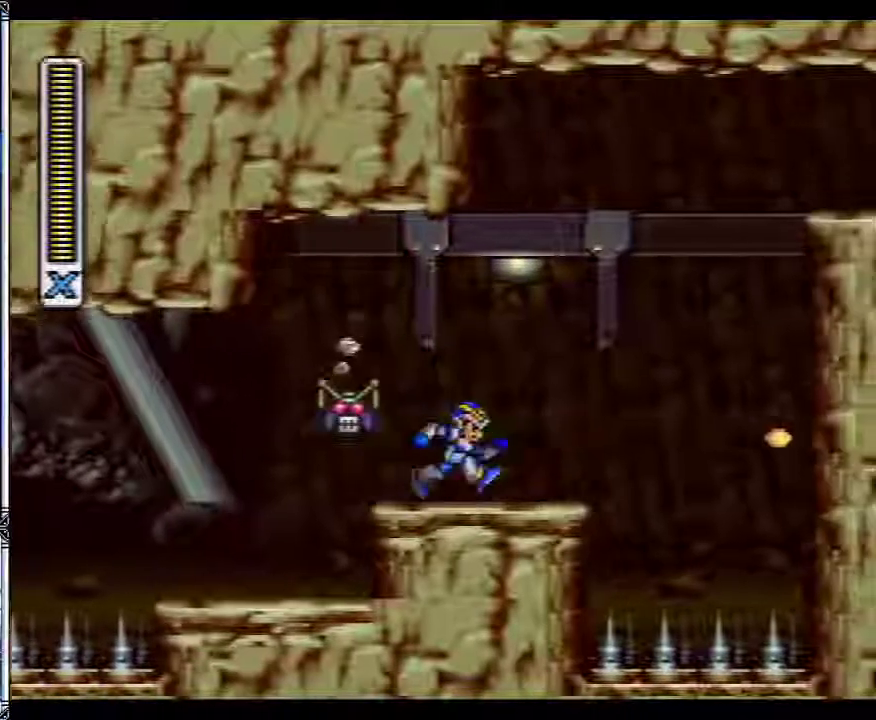
{"buttons": ["B", "Y", "DPAD_RIGHT"], "events": [[50, "B", "down"]]}
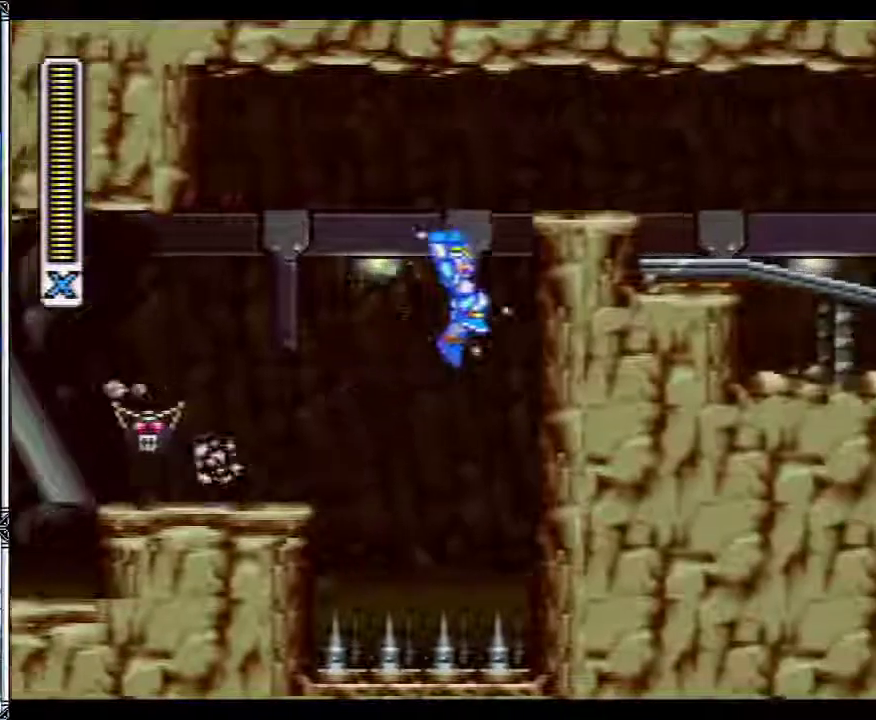
{"buttons": ["B", "Y", "DPAD_RIGHT"], "events": []}
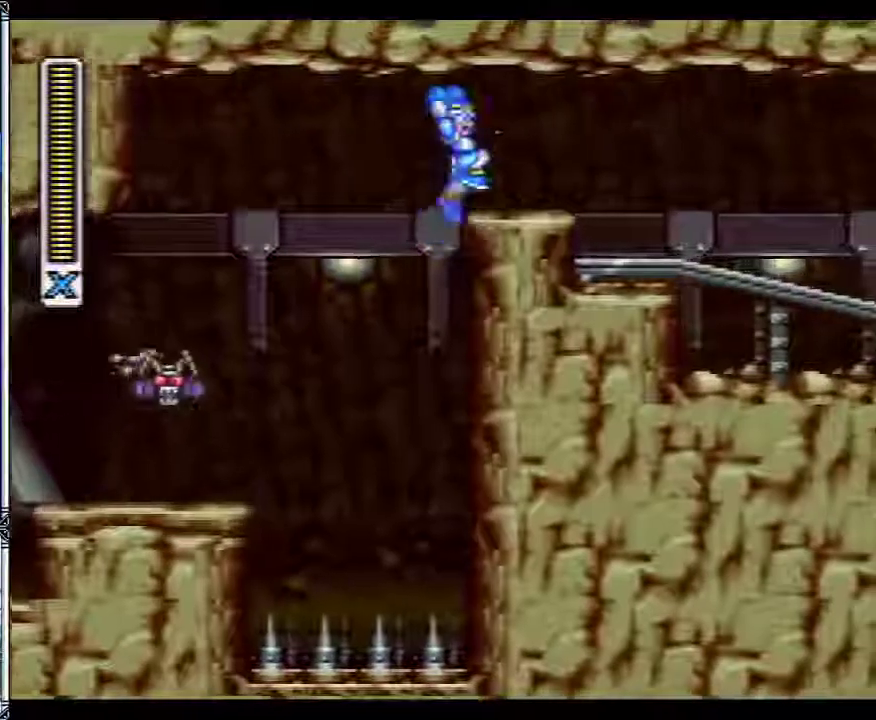
{"buttons": ["Y"], "events": [[100, "B", "up"], [400, "DPAD_RIGHT", "up"]]}
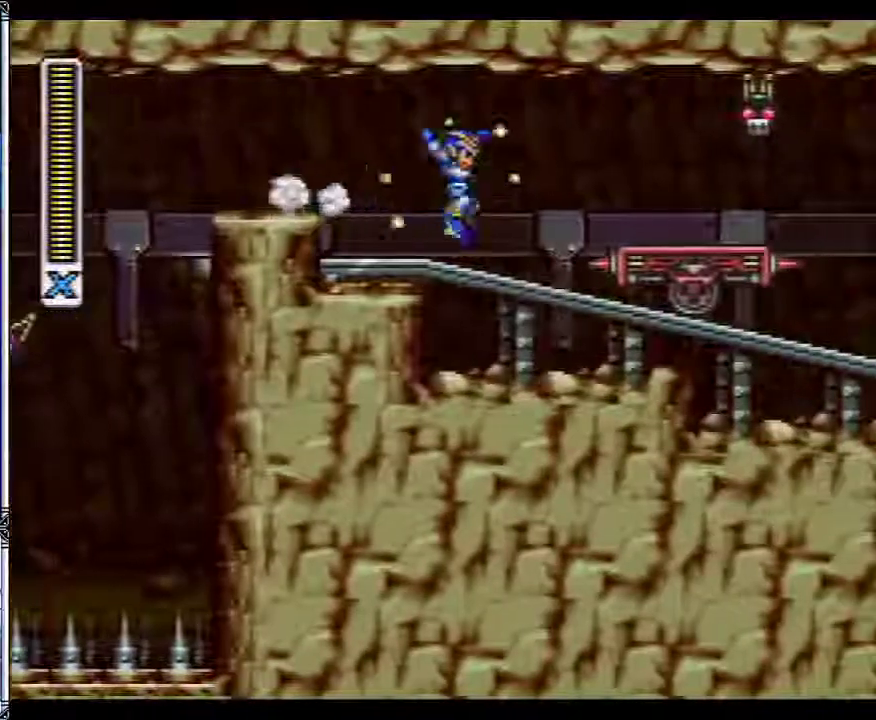
{"buttons": [], "events": [[50, "DPAD_RIGHT", "down"], [117, "B", "down"], [217, "Y", "up"], [400, "B", "up"], [467, "DPAD_RIGHT", "up"]]}
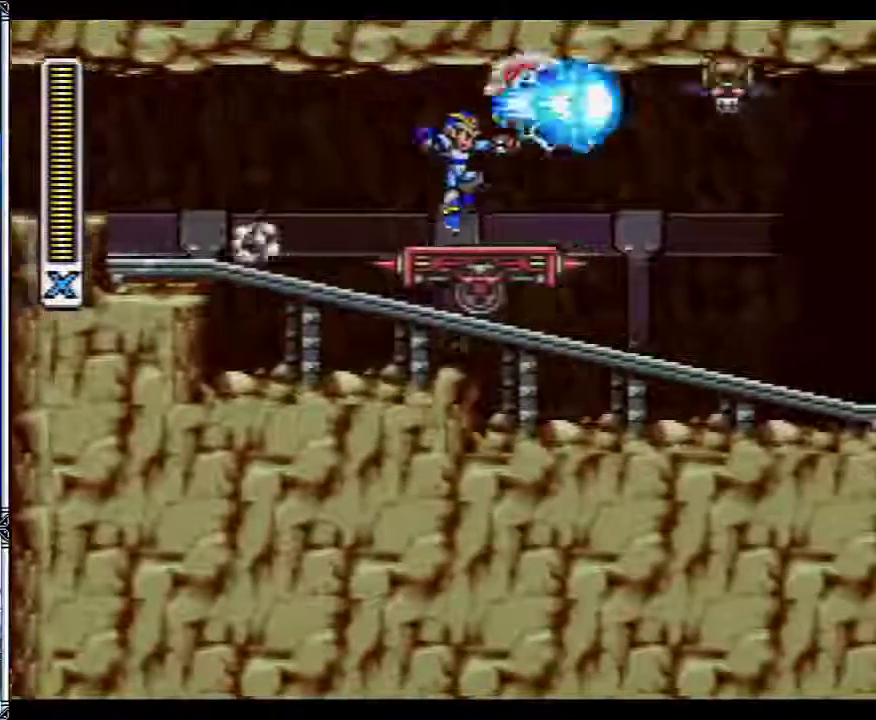
{"buttons": [], "events": []}
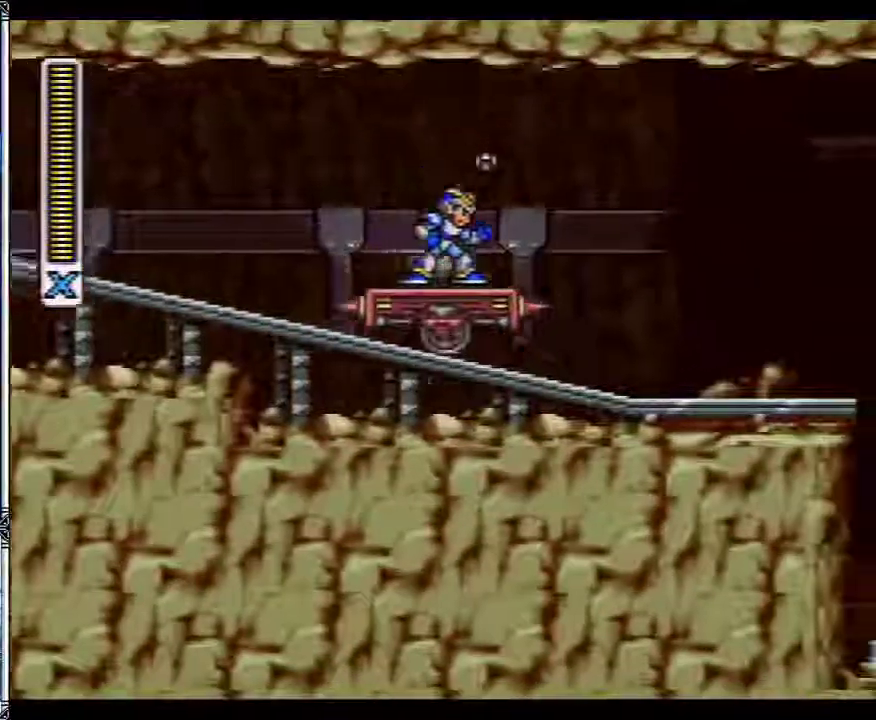
{"buttons": [], "events": [[100, "Y", "down"], [367, "Y", "up"], [433, "Y", "down"], [500, "Y", "up"]]}
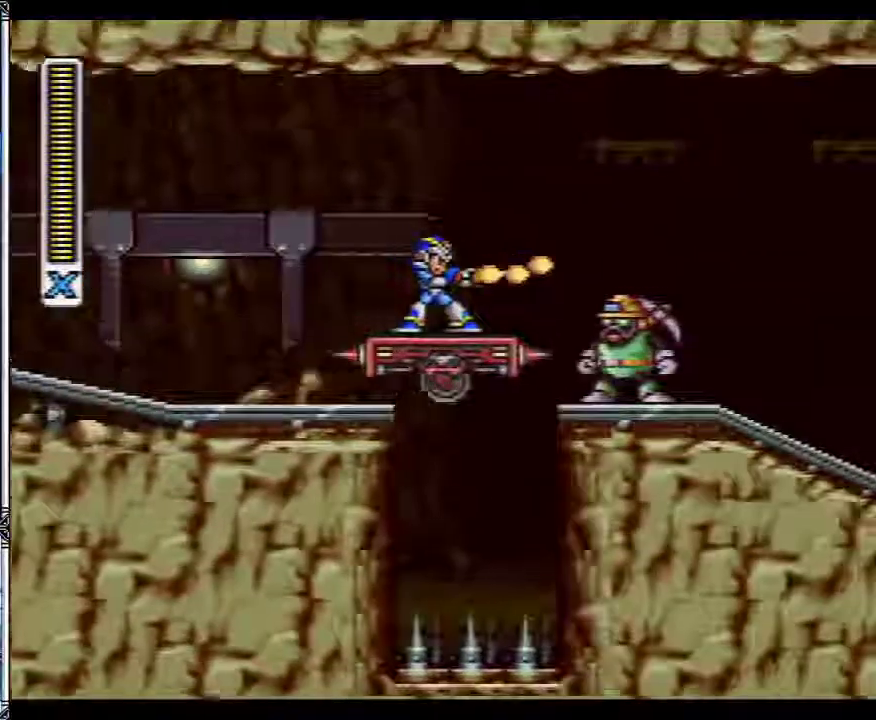
{"buttons": [], "events": [[50, "Y", "down"], [117, "Y", "up"], [183, "Y", "down"], [283, "Y", "up"], [350, "Y", "down"], [400, "Y", "up"]]}
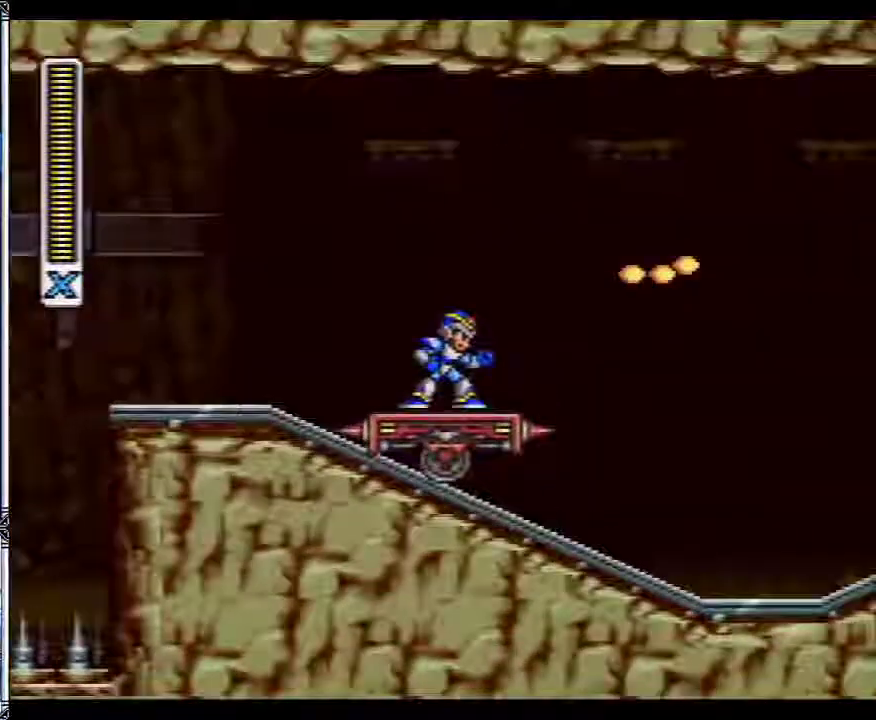
{"buttons": ["Y"], "events": [[100, "Y", "down"], [150, "Y", "up"], [217, "Y", "down"], [283, "Y", "up"], [333, "Y", "down"], [400, "Y", "up"], [467, "Y", "down"]]}
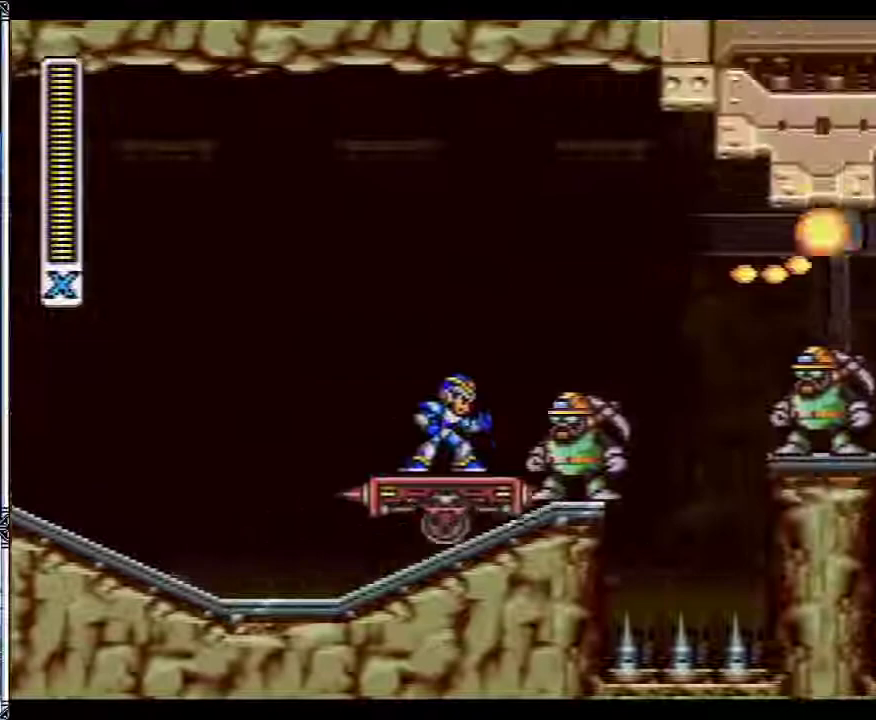
{"buttons": [], "events": [[183, "Y", "up"], [250, "Y", "down"], [350, "Y", "up"]]}
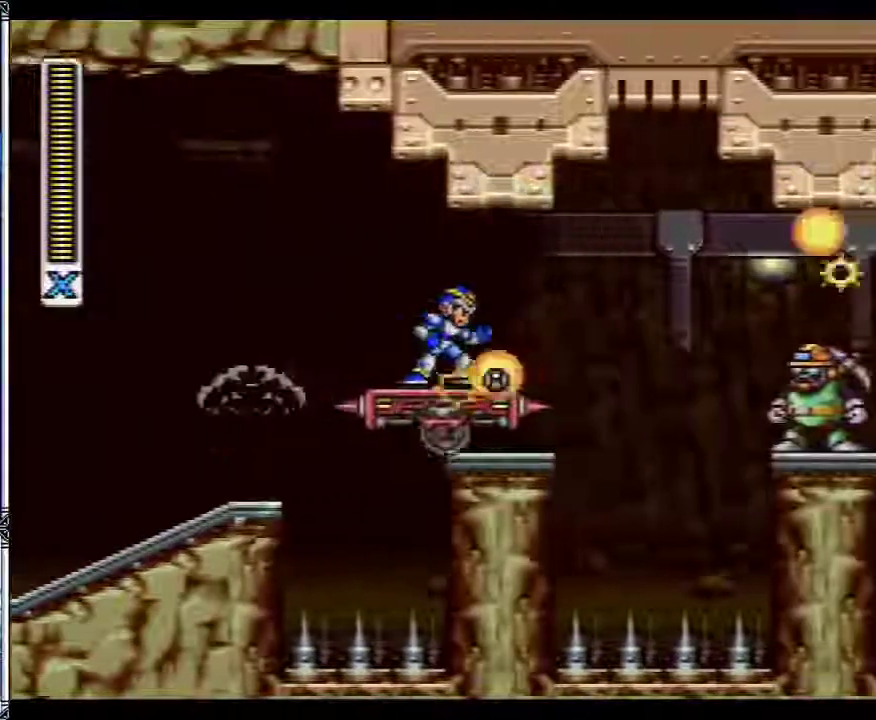
{"buttons": ["B", "DPAD_RIGHT"], "events": [[350, "DPAD_RIGHT", "down"], [400, "B", "down"]]}
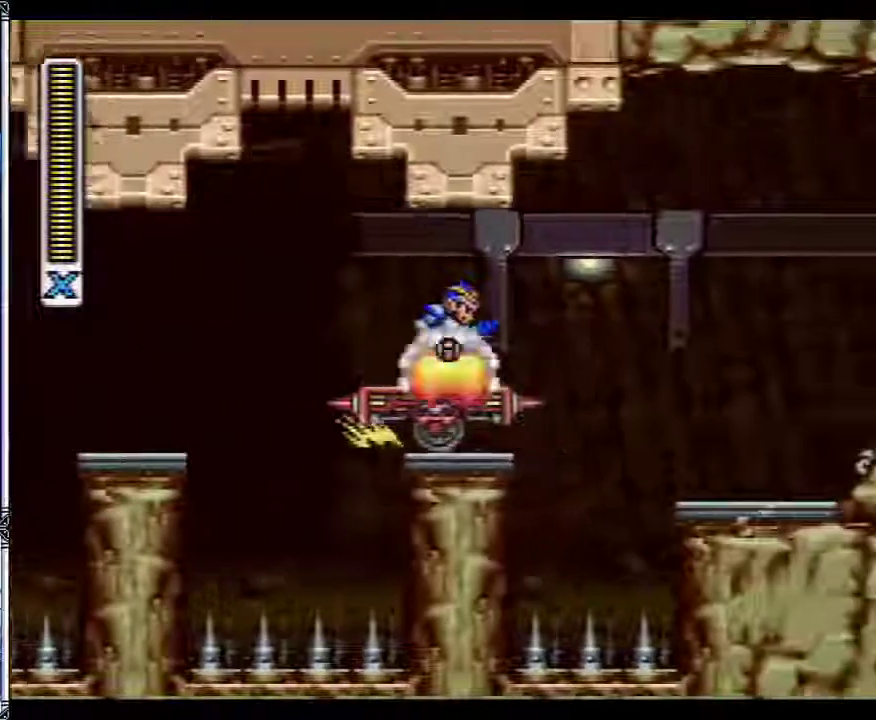
{"buttons": ["Y"], "events": [[100, "B", "up"], [133, "DPAD_LEFT", "down"], [133, "DPAD_RIGHT", "up"], [150, "Y", "down"], [400, "DPAD_LEFT", "up"]]}
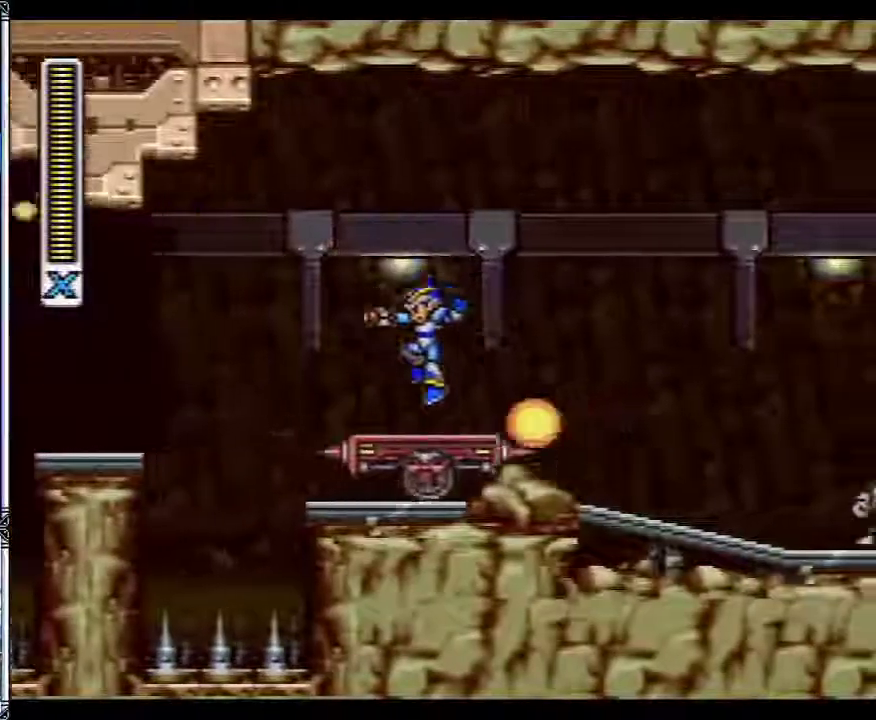
{"buttons": ["DPAD_RIGHT"], "events": [[33, "DPAD_RIGHT", "down"], [67, "B", "down"], [150, "Y", "up"], [200, "DPAD_LEFT", "down"], [200, "DPAD_RIGHT", "up"], [383, "DPAD_UP", "down"], [400, "B", "up"], [433, "DPAD_LEFT", "up"], [433, "DPAD_RIGHT", "down"], [433, "DPAD_UP", "up"]]}
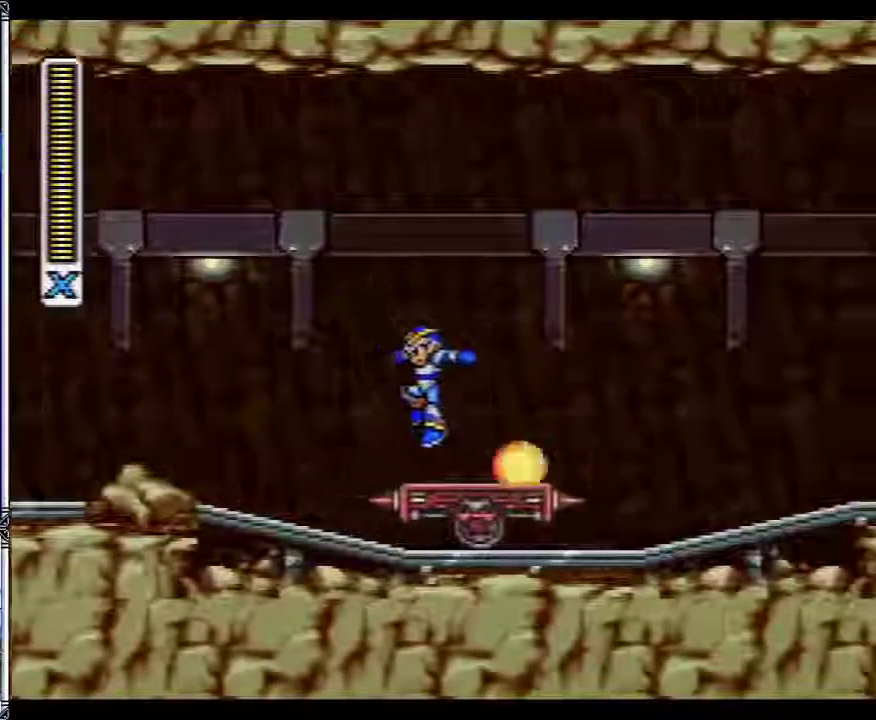
{"buttons": ["B", "DPAD_RIGHT"], "events": [[50, "B", "down"], [133, "DPAD_RIGHT", "up"], [167, "DPAD_LEFT", "down"], [300, "DPAD_UP", "down"], [317, "DPAD_LEFT", "up"], [317, "DPAD_RIGHT", "down"], [350, "DPAD_UP", "up"], [433, "B", "up"], [483, "B", "down"]]}
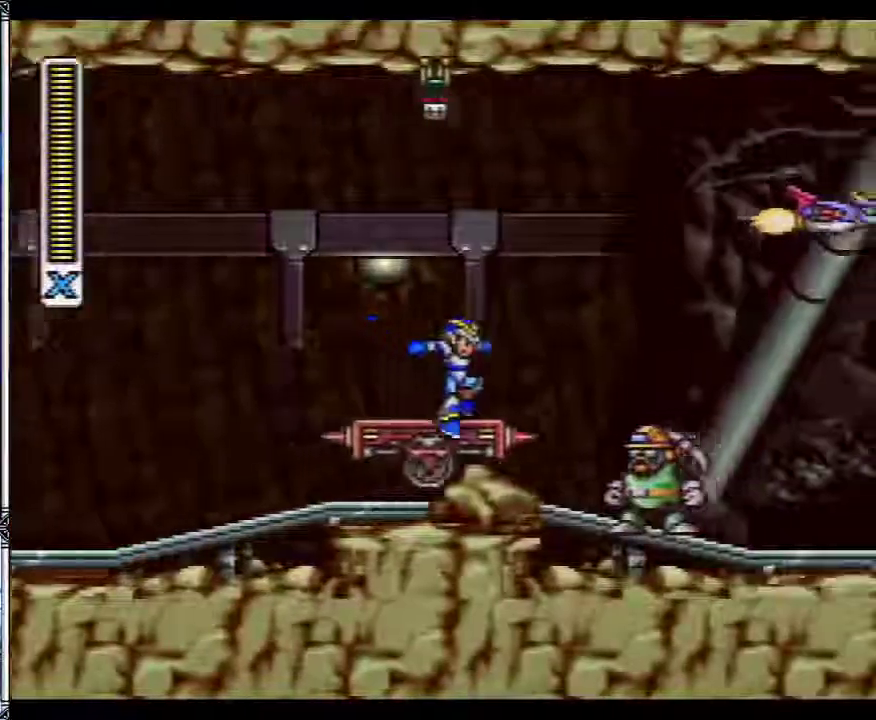
{"buttons": ["DPAD_LEFT"], "events": [[50, "DPAD_RIGHT", "up"], [83, "DPAD_LEFT", "down"], [133, "B", "up"], [183, "DPAD_LEFT", "up"], [183, "DPAD_RIGHT", "down"], [200, "Y", "down"], [250, "DPAD_RIGHT", "up"], [300, "DPAD_LEFT", "down"], [300, "Y", "up"]]}
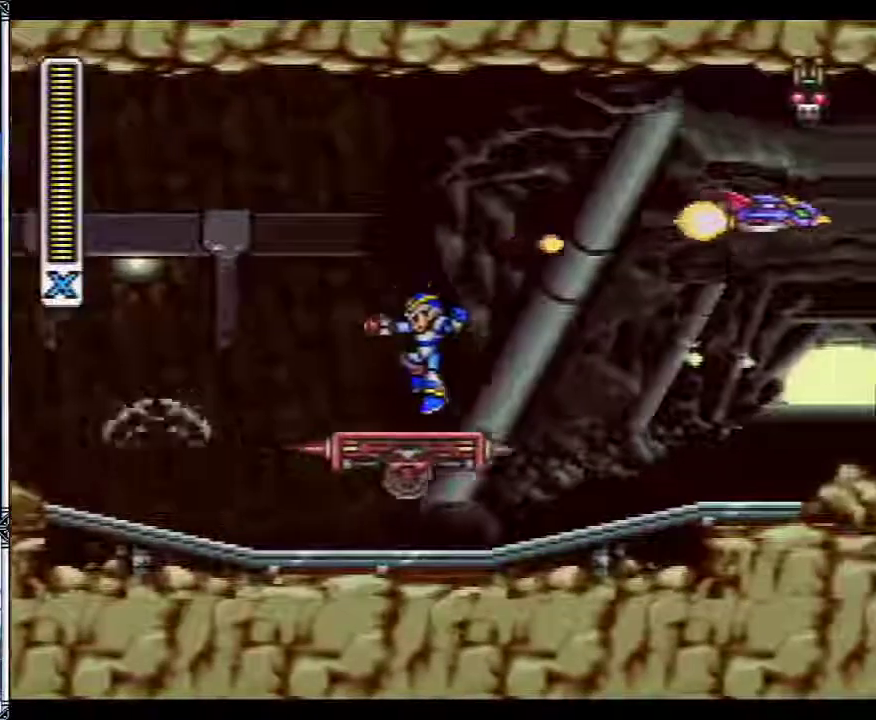
{"buttons": ["DPAD_LEFT"], "events": [[50, "DPAD_LEFT", "up"], [83, "B", "down"], [100, "DPAD_RIGHT", "down"], [200, "Y", "down"], [233, "B", "up"], [233, "DPAD_RIGHT", "up"], [300, "DPAD_LEFT", "down"], [300, "Y", "up"]]}
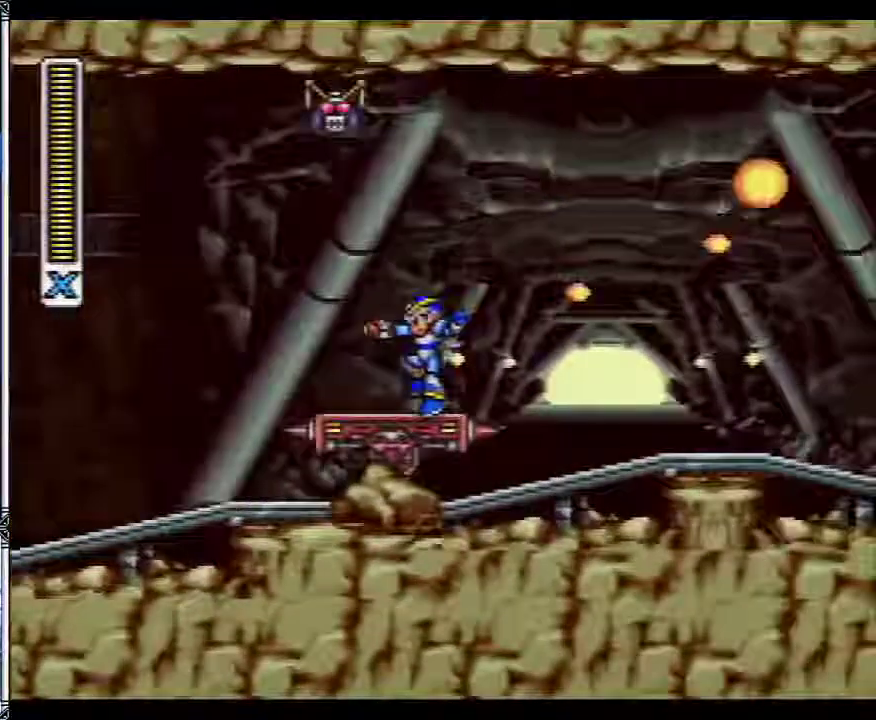
{"buttons": [], "events": [[50, "DPAD_LEFT", "up"], [83, "B", "down"], [83, "DPAD_RIGHT", "down"], [183, "DPAD_RIGHT", "up"], [233, "B", "up"], [233, "DPAD_LEFT", "down"], [483, "DPAD_LEFT", "up"]]}
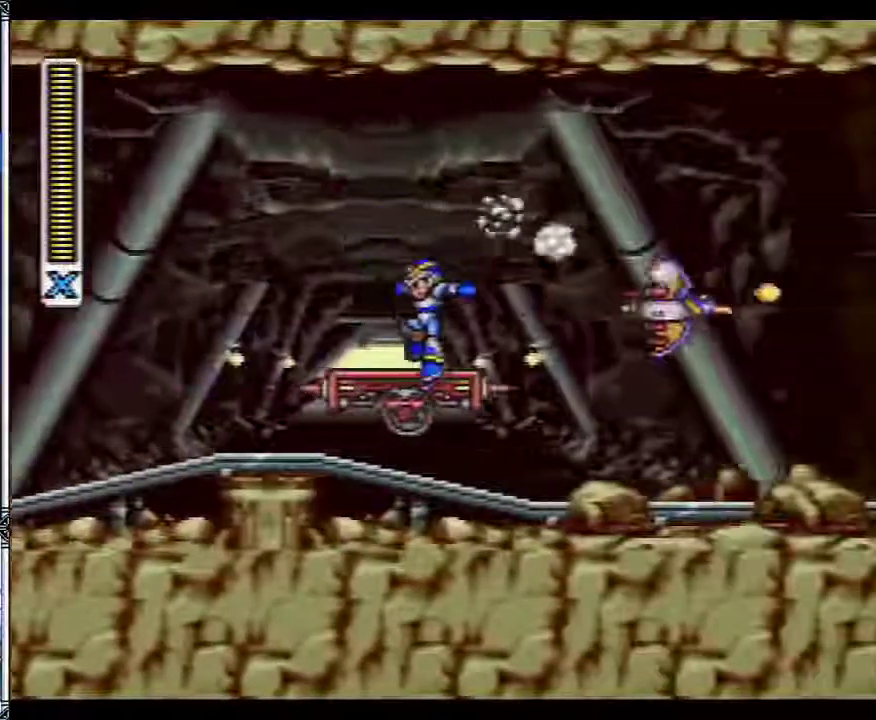
{"buttons": ["DPAD_RIGHT"], "events": [[17, "DPAD_RIGHT", "down"], [50, "B", "down"], [100, "DPAD_RIGHT", "up"], [167, "B", "up"], [167, "DPAD_LEFT", "down"], [433, "DPAD_LEFT", "up"], [433, "DPAD_RIGHT", "down"]]}
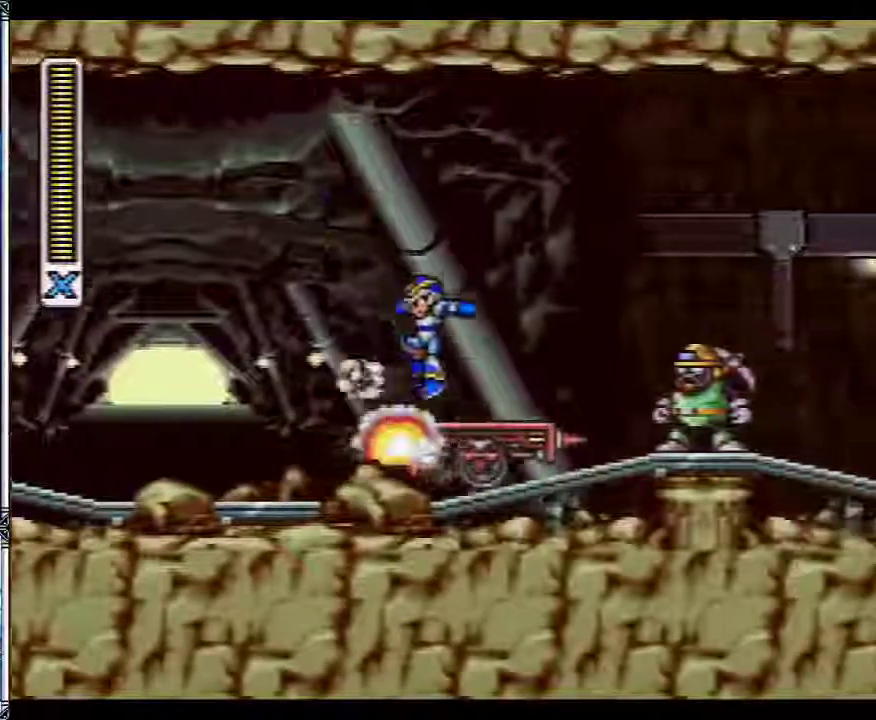
{"buttons": ["B", "DPAD_RIGHT"], "events": [[50, "B", "down"], [133, "DPAD_RIGHT", "up"], [167, "DPAD_LEFT", "down"], [333, "B", "up"], [450, "DPAD_LEFT", "up"], [450, "DPAD_RIGHT", "down"], [483, "B", "down"]]}
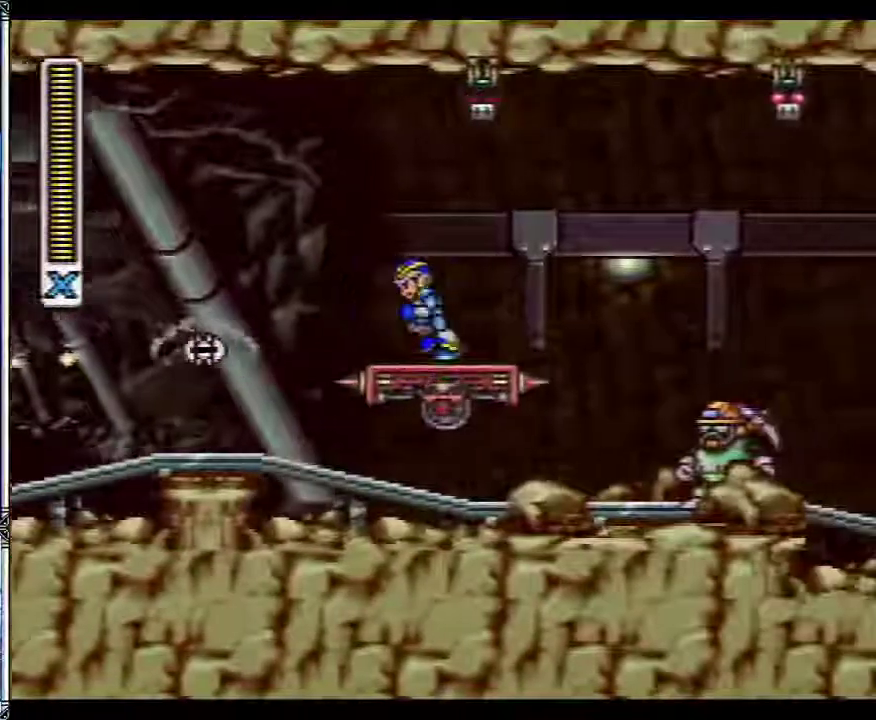
{"buttons": ["B"], "events": [[83, "B", "up"], [83, "DPAD_RIGHT", "up"], [100, "DPAD_LEFT", "down"], [333, "DPAD_LEFT", "up"], [333, "DPAD_RIGHT", "down"], [500, "B", "down"], [500, "DPAD_RIGHT", "up"]]}
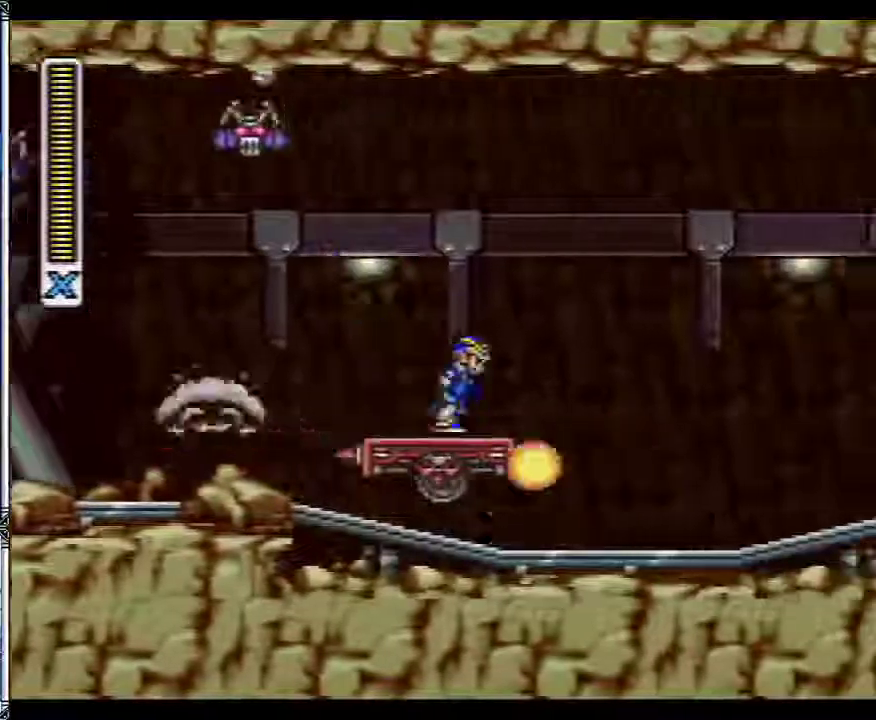
{"buttons": ["B"], "events": [[50, "DPAD_LEFT", "down"], [100, "B", "up"], [267, "DPAD_UP", "down"], [300, "DPAD_LEFT", "up"], [333, "DPAD_RIGHT", "down"], [333, "DPAD_UP", "up"], [417, "B", "down"], [450, "DPAD_RIGHT", "up"]]}
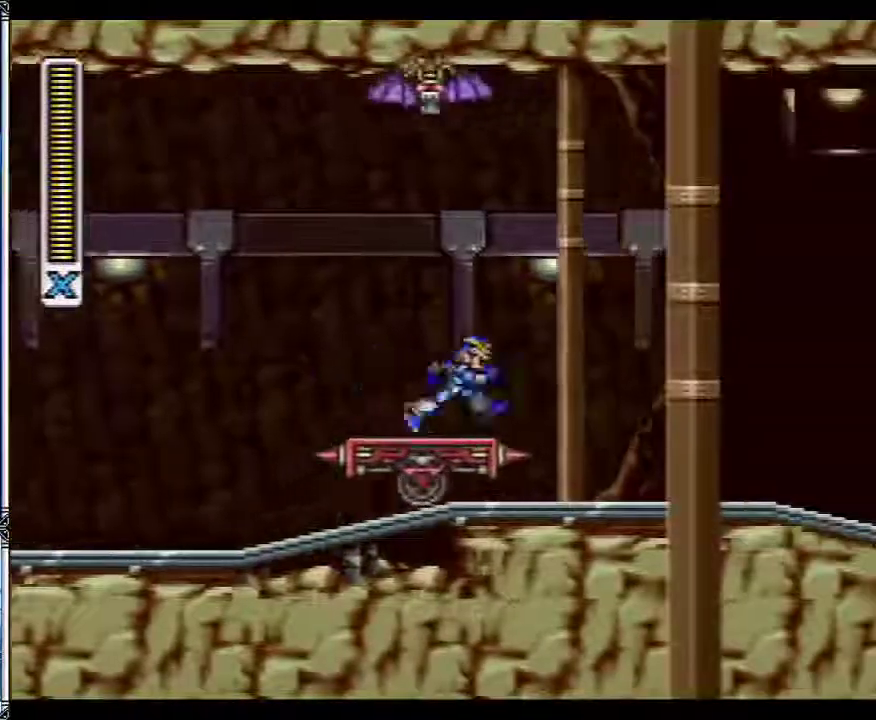
{"buttons": ["DPAD_LEFT"], "events": [[17, "B", "up"], [17, "DPAD_LEFT", "down"], [233, "DPAD_LEFT", "up"], [233, "DPAD_RIGHT", "down"], [333, "B", "down"], [417, "B", "up"], [483, "DPAD_LEFT", "down"], [483, "DPAD_RIGHT", "up"]]}
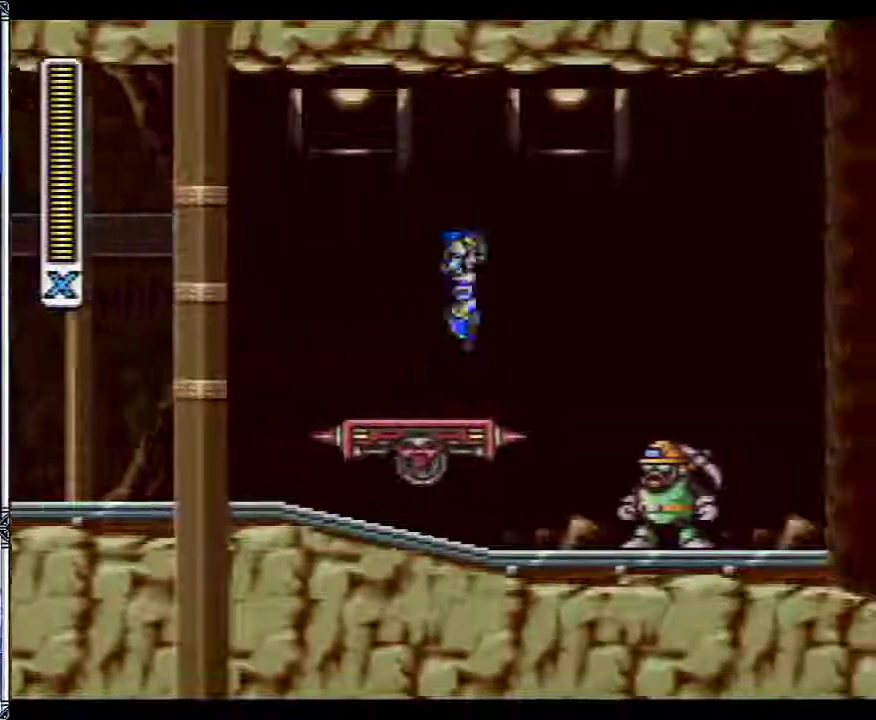
{"buttons": ["DPAD_UP", "DPAD_LEFT"], "events": [[167, "DPAD_LEFT", "up"], [200, "DPAD_RIGHT", "down"], [300, "B", "down"], [333, "DPAD_RIGHT", "up"], [350, "B", "up"], [383, "DPAD_LEFT", "down"], [450, "DPAD_UP", "down"]]}
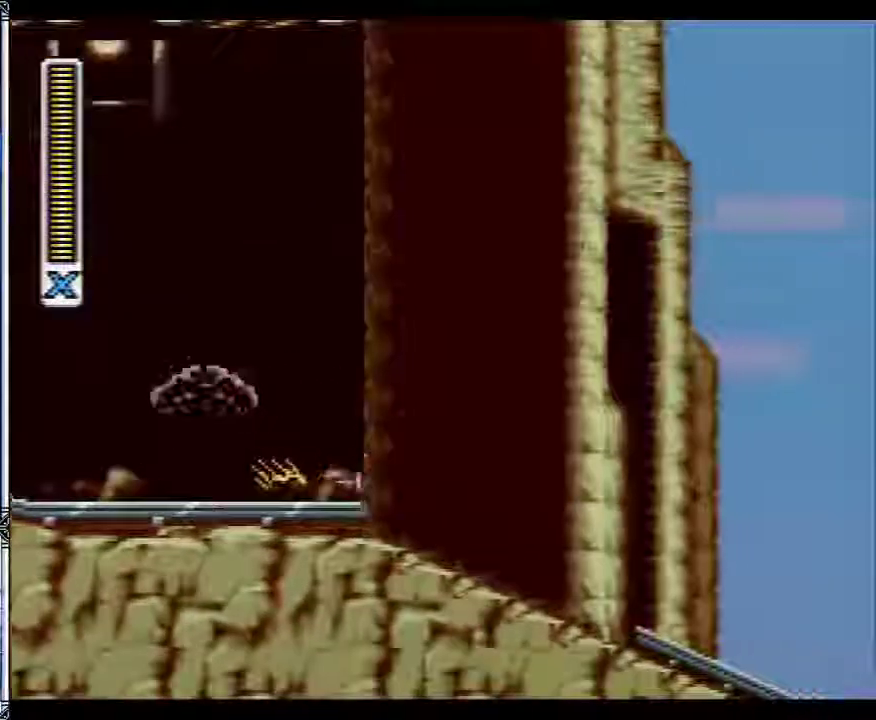
{"buttons": [], "events": [[17, "DPAD_LEFT", "up"], [17, "DPAD_RIGHT", "down"], [17, "DPAD_UP", "up"], [100, "DPAD_LEFT", "down"], [100, "DPAD_RIGHT", "up"], [200, "DPAD_LEFT", "up"]]}